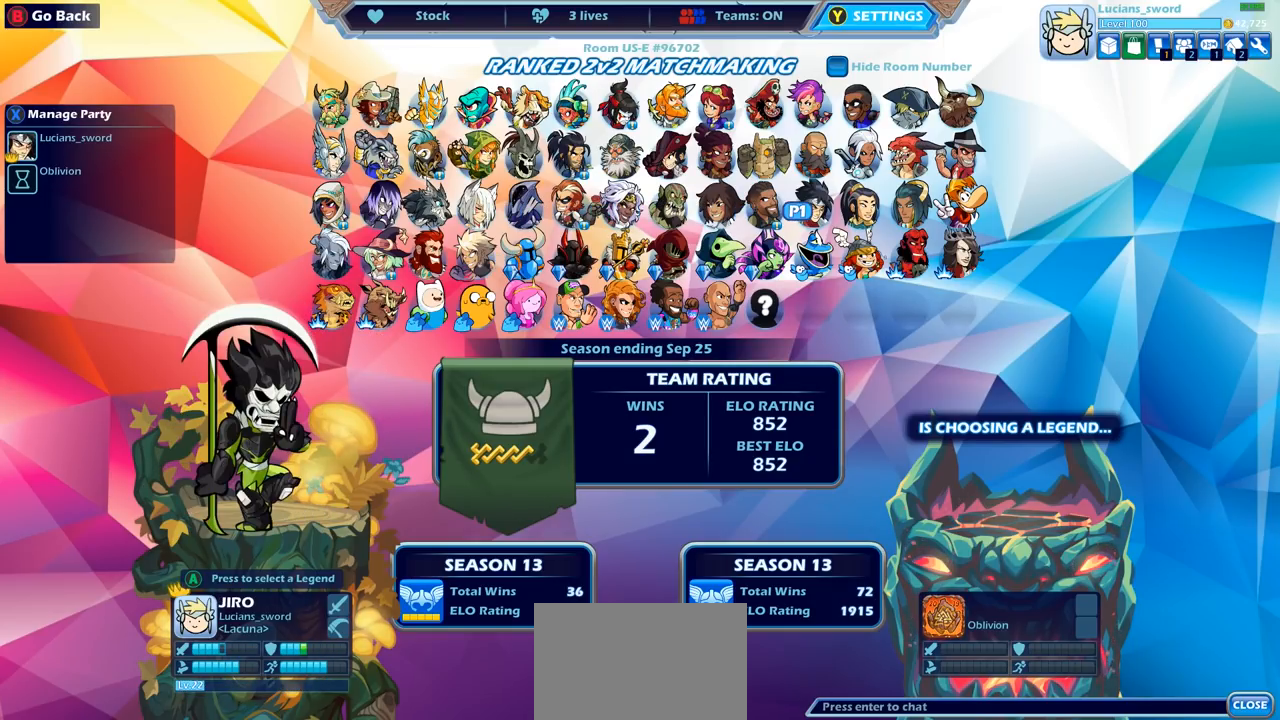
Gameplay with a controller (PlayStation layout); each line is a JSON object with the inputs held at the frame after it. "events" lists button and stick changes between this image and that frame as [ms after this image, input, new state], when the widget could be followed in between.
{"buttons": [], "left_stick": "center", "right_stick": "center", "events": [[183, "CROSS", "down"], [283, "CROSS", "up"]]}
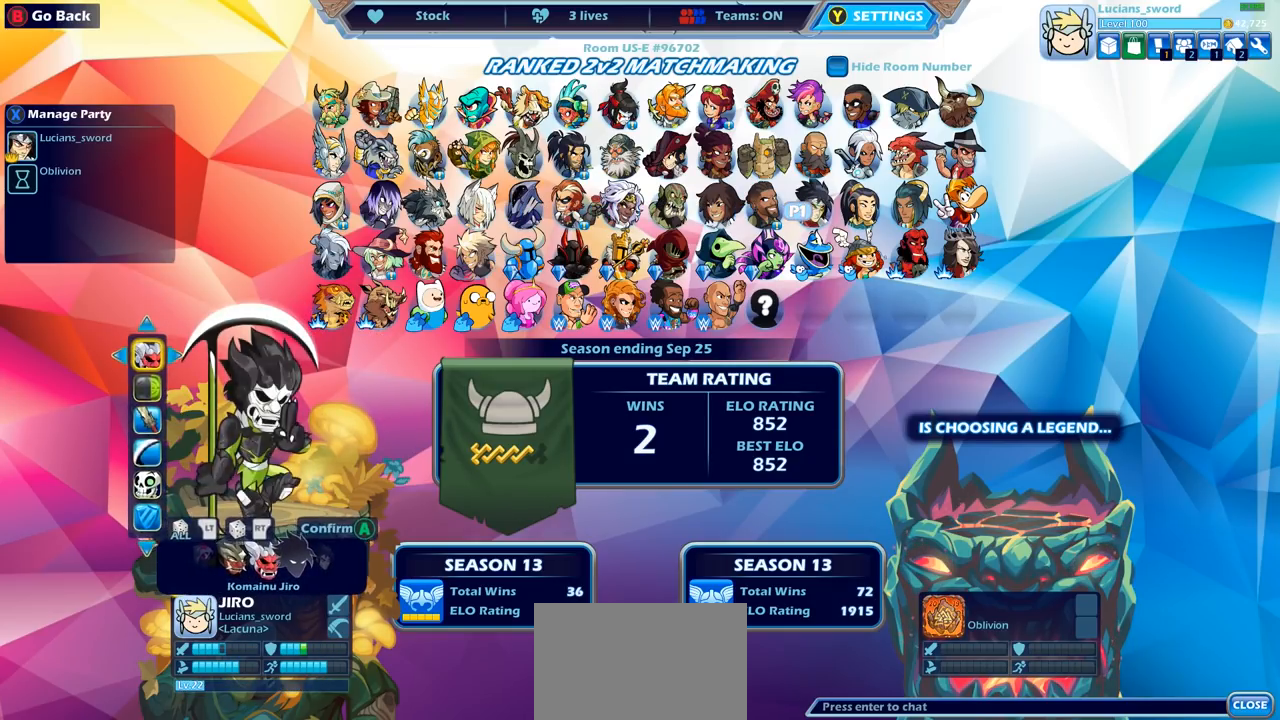
{"buttons": [], "left_stick": "center", "right_stick": "center", "events": [[300, "CROSS", "down"], [450, "CROSS", "up"]]}
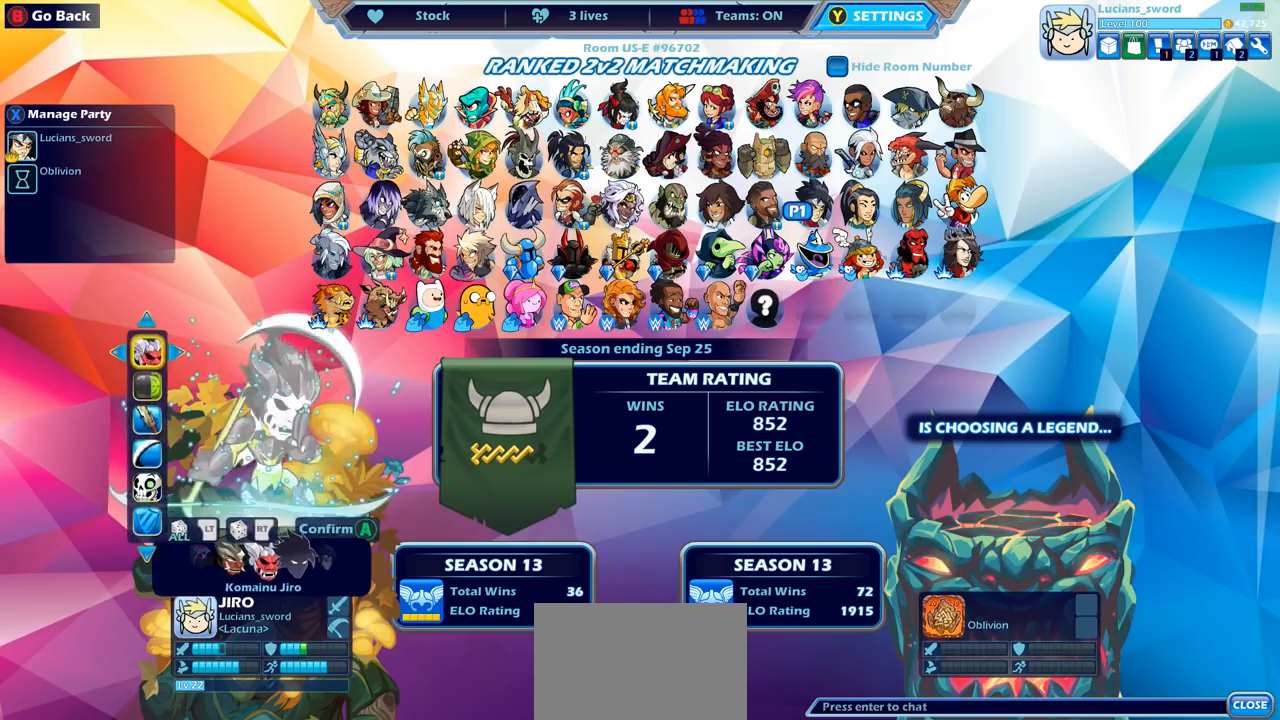
{"buttons": [], "left_stick": "center", "right_stick": "center", "events": []}
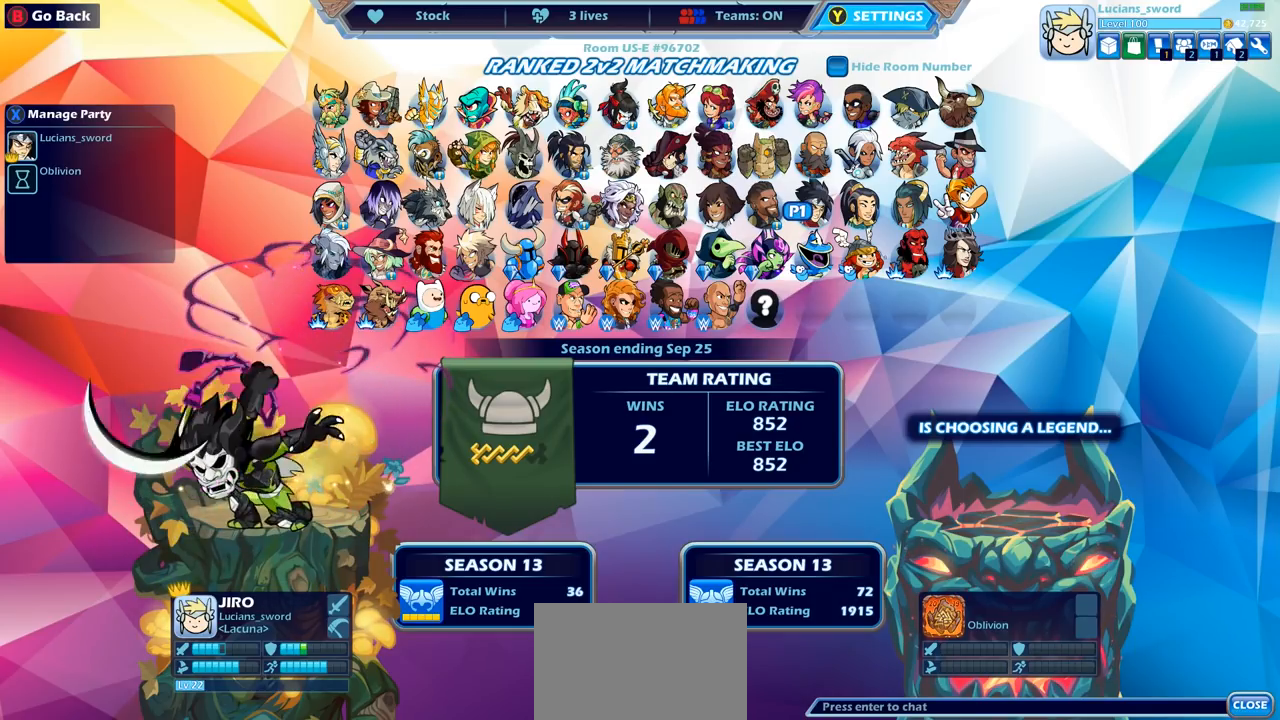
{"buttons": [], "left_stick": "center", "right_stick": "center", "events": []}
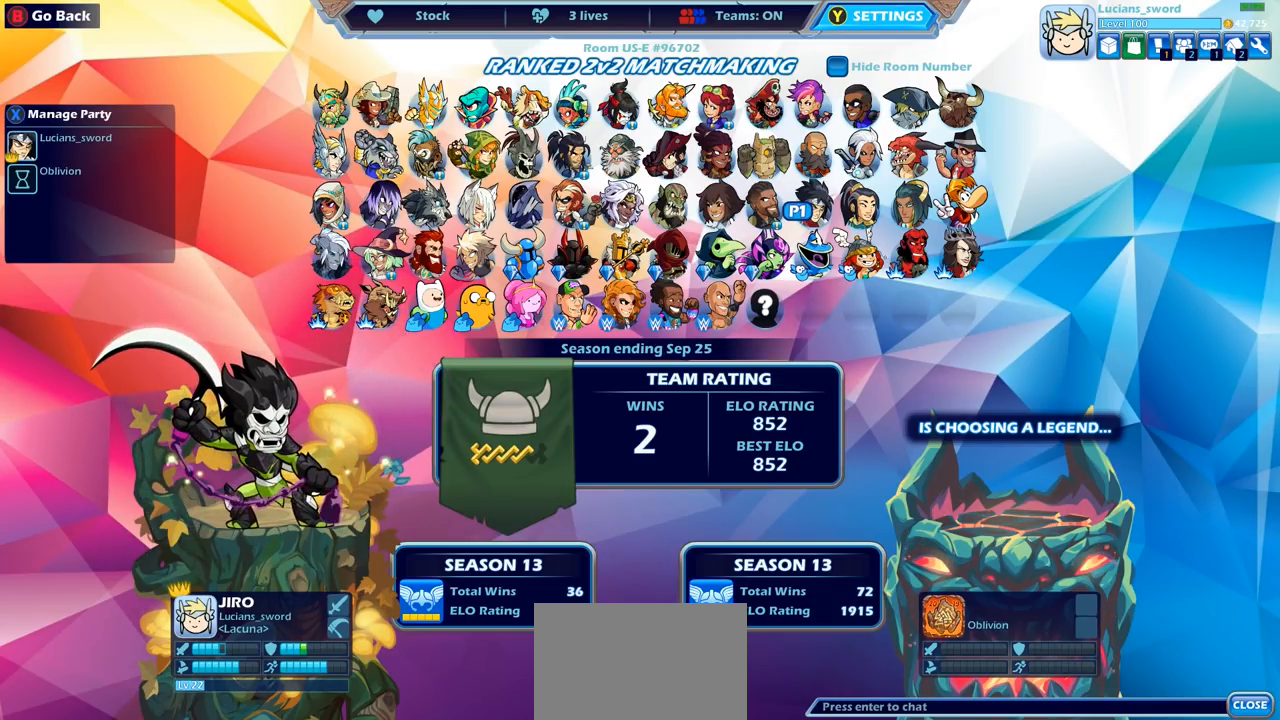
{"buttons": [], "left_stick": "center", "right_stick": "center", "events": []}
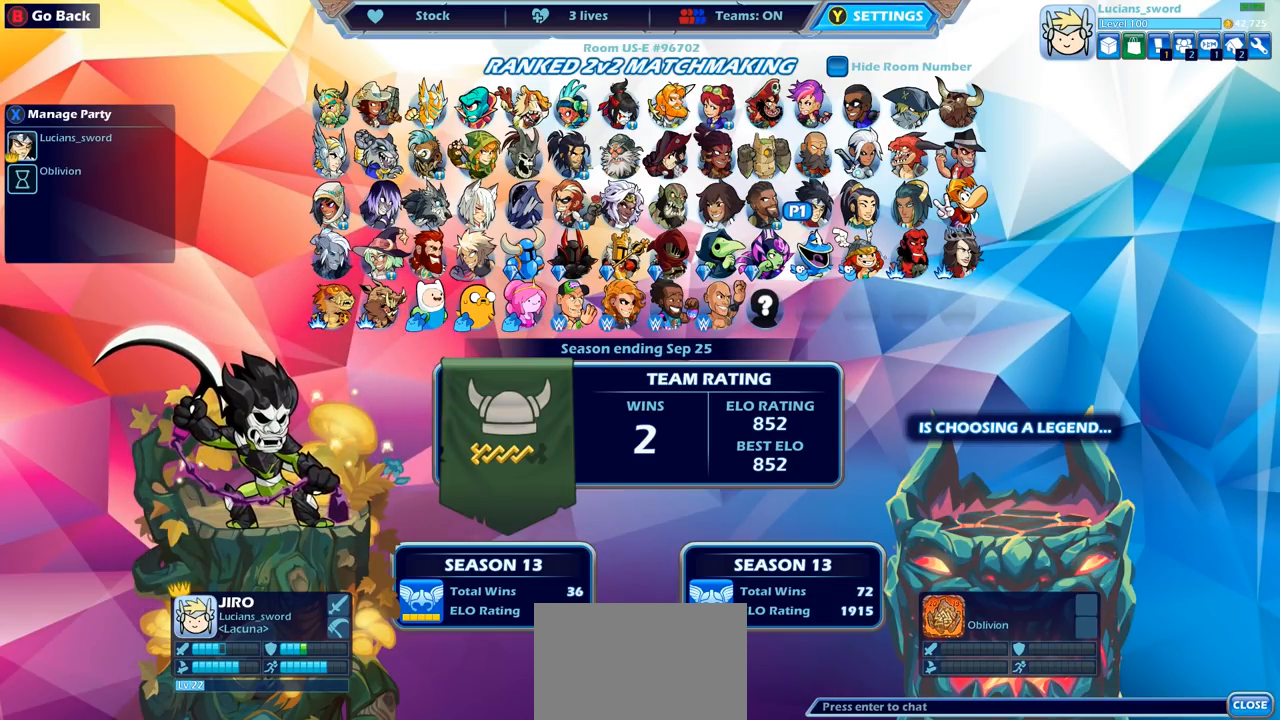
{"buttons": [], "left_stick": "center", "right_stick": "center", "events": []}
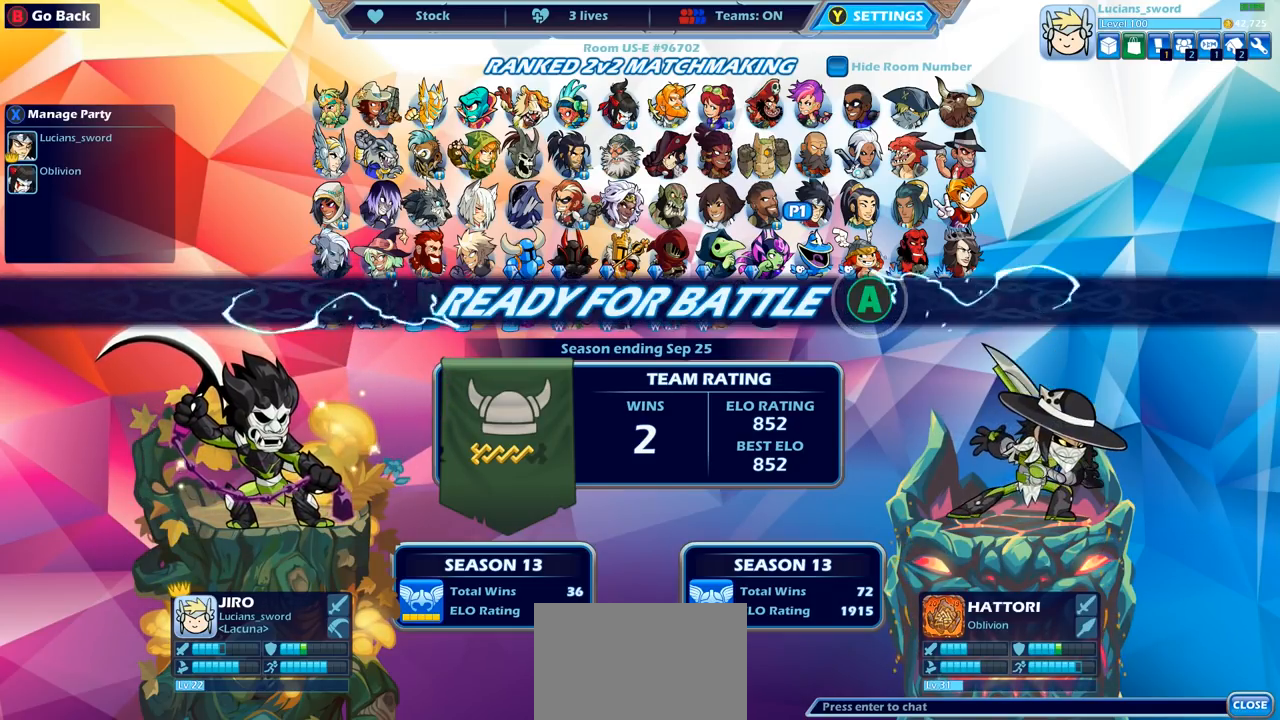
{"buttons": [], "left_stick": "center", "right_stick": "center", "events": []}
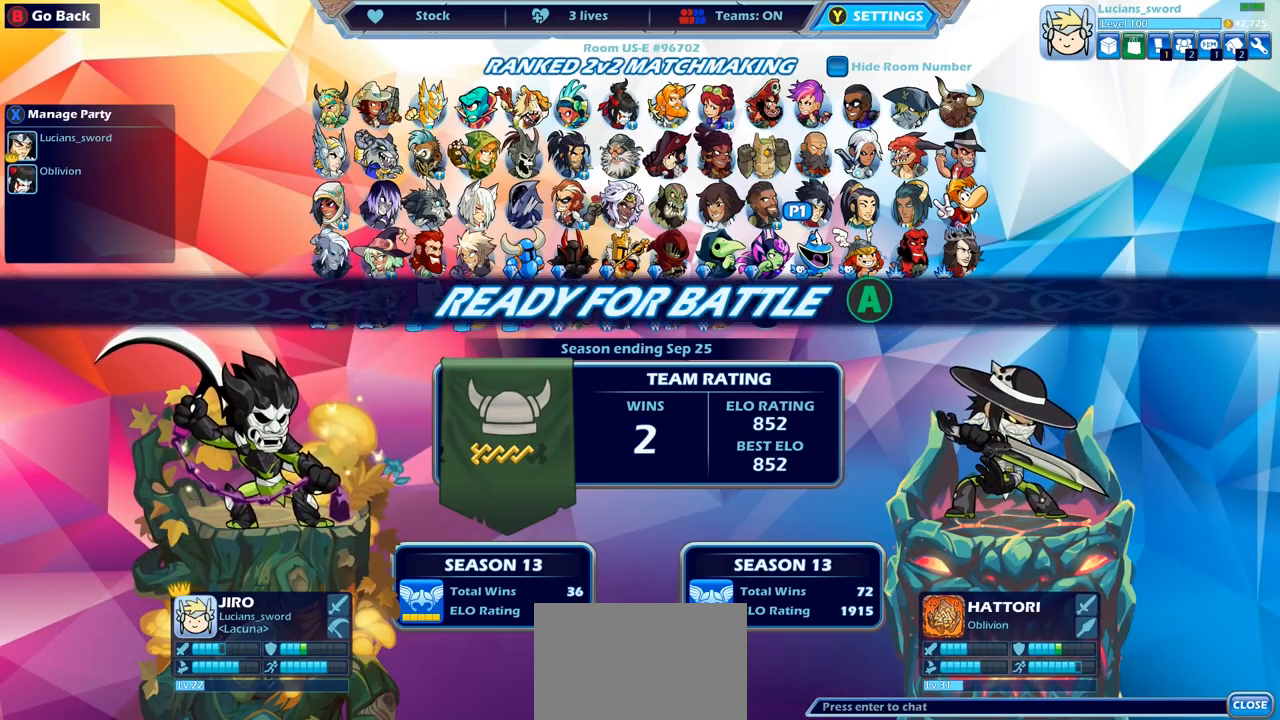
{"buttons": [], "left_stick": "center", "right_stick": "center", "events": []}
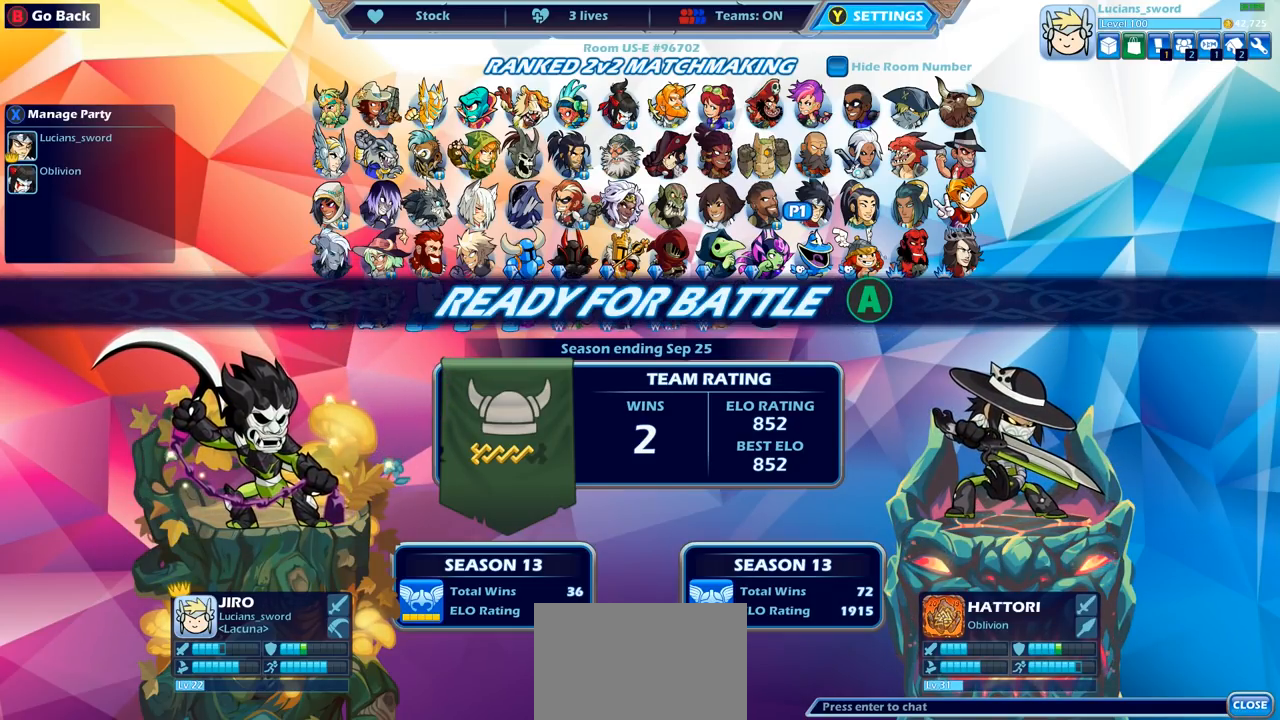
{"buttons": [], "left_stick": "center", "right_stick": "center", "events": []}
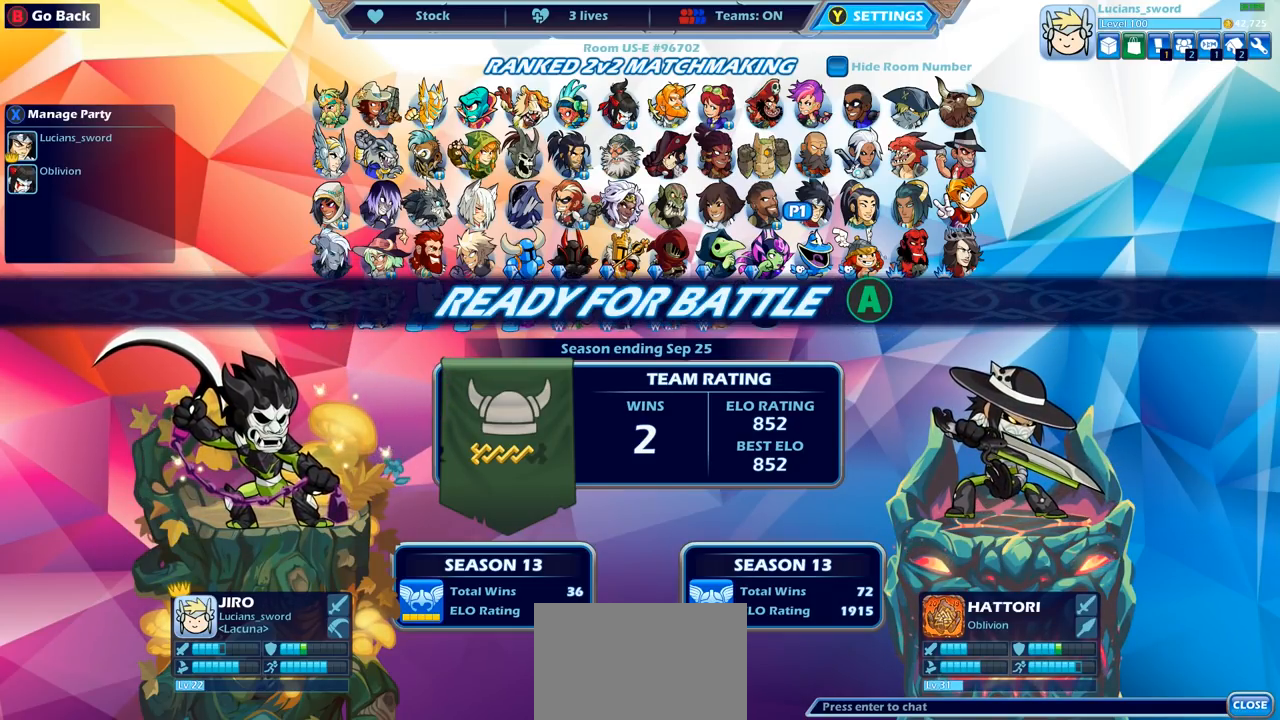
{"buttons": [], "left_stick": "center", "right_stick": "center", "events": []}
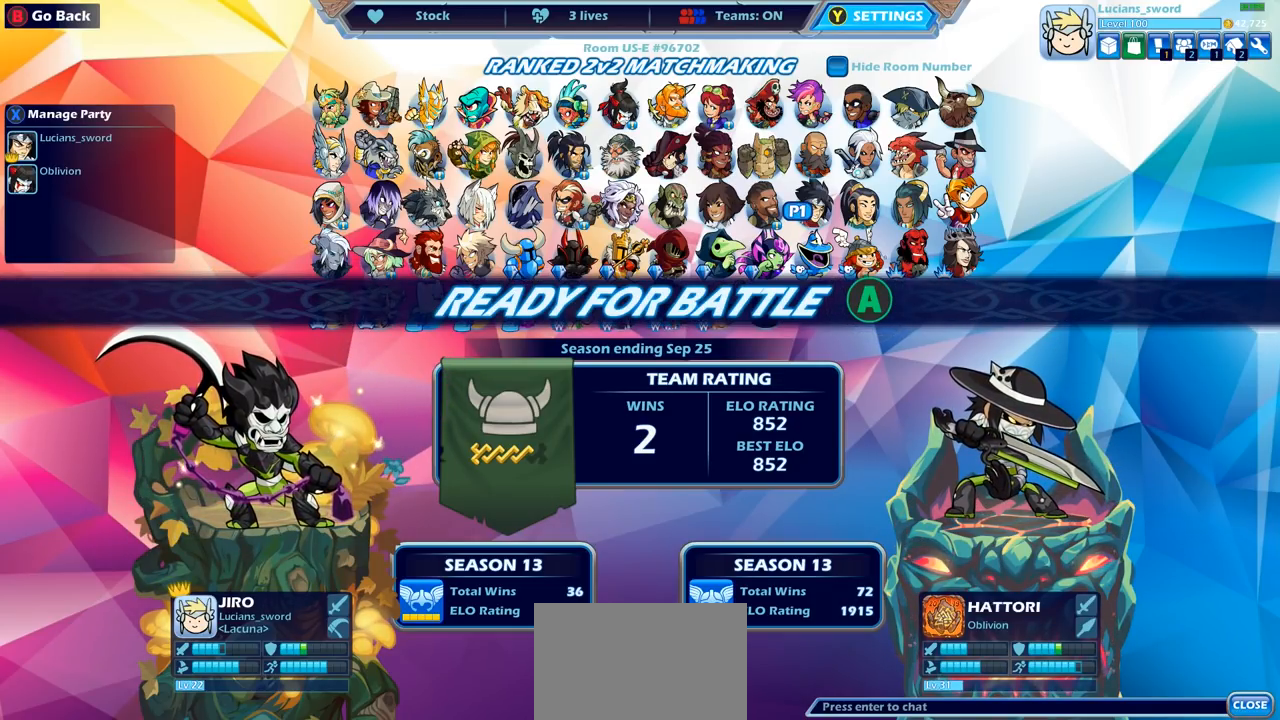
{"buttons": [], "left_stick": "center", "right_stick": "center", "events": []}
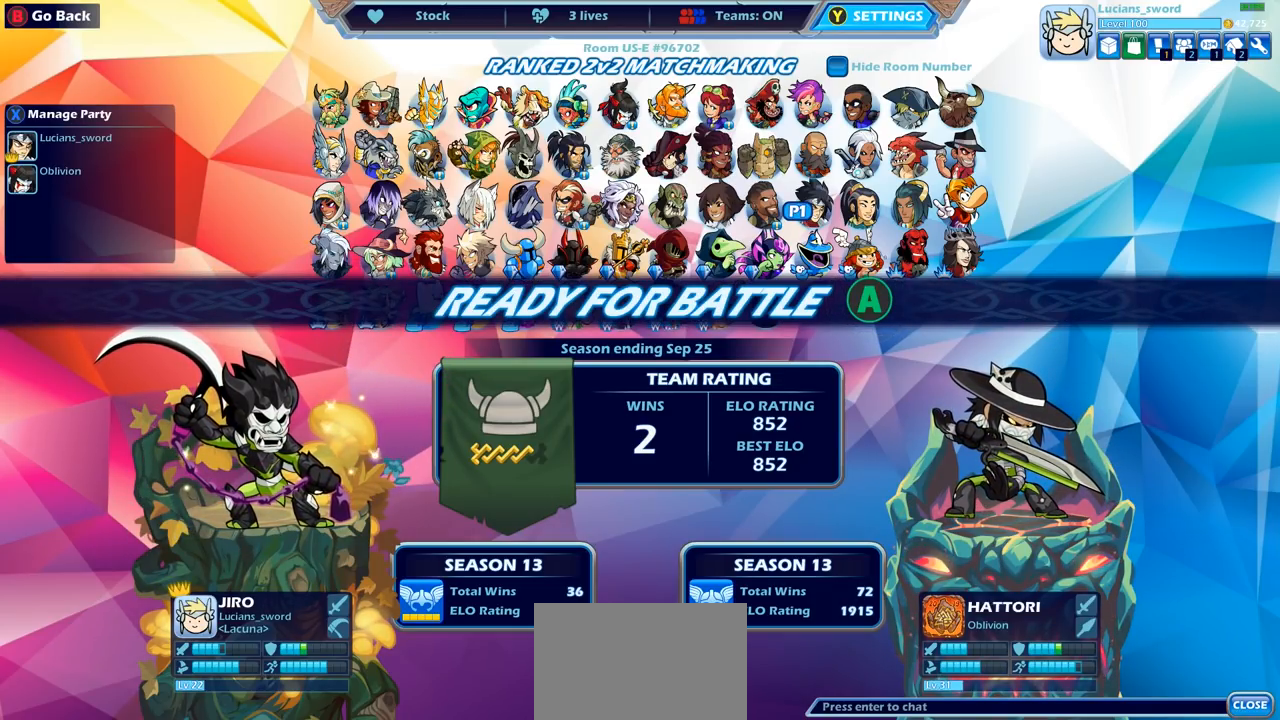
{"buttons": [], "left_stick": "center", "right_stick": "center", "events": [[383, "CROSS", "down"], [500, "CROSS", "up"]]}
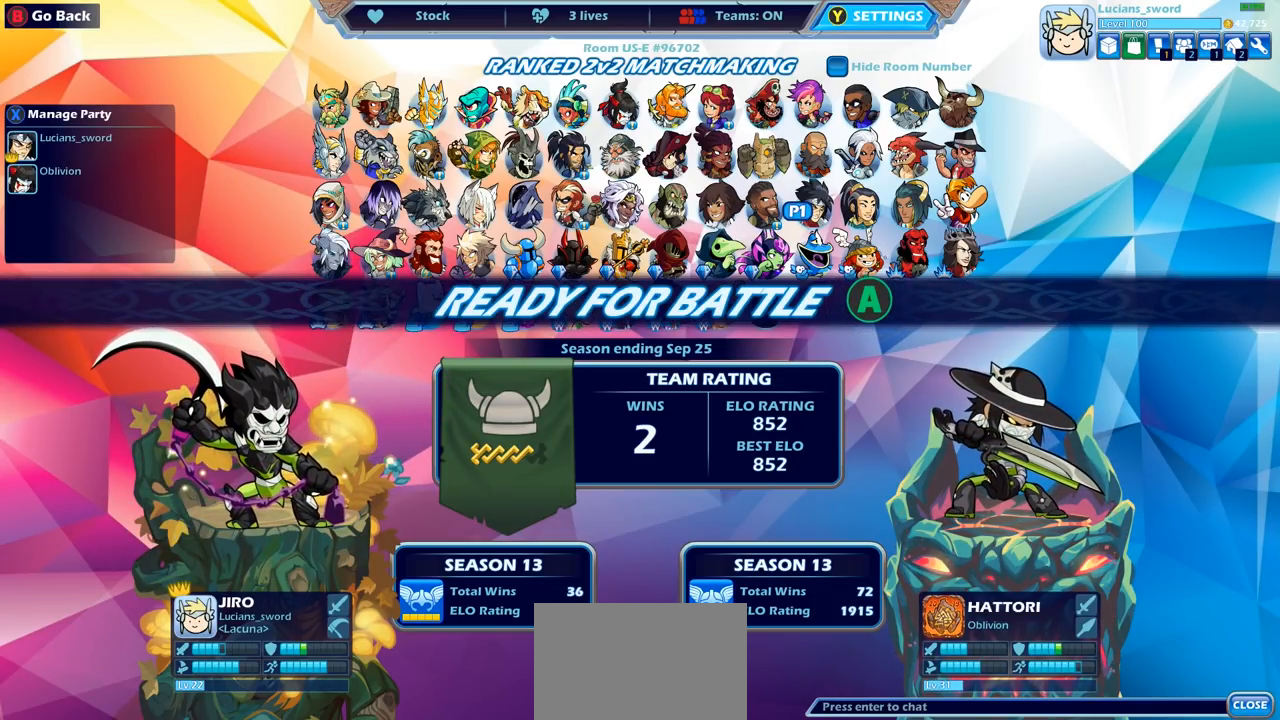
{"buttons": [], "left_stick": "center", "right_stick": "center", "events": []}
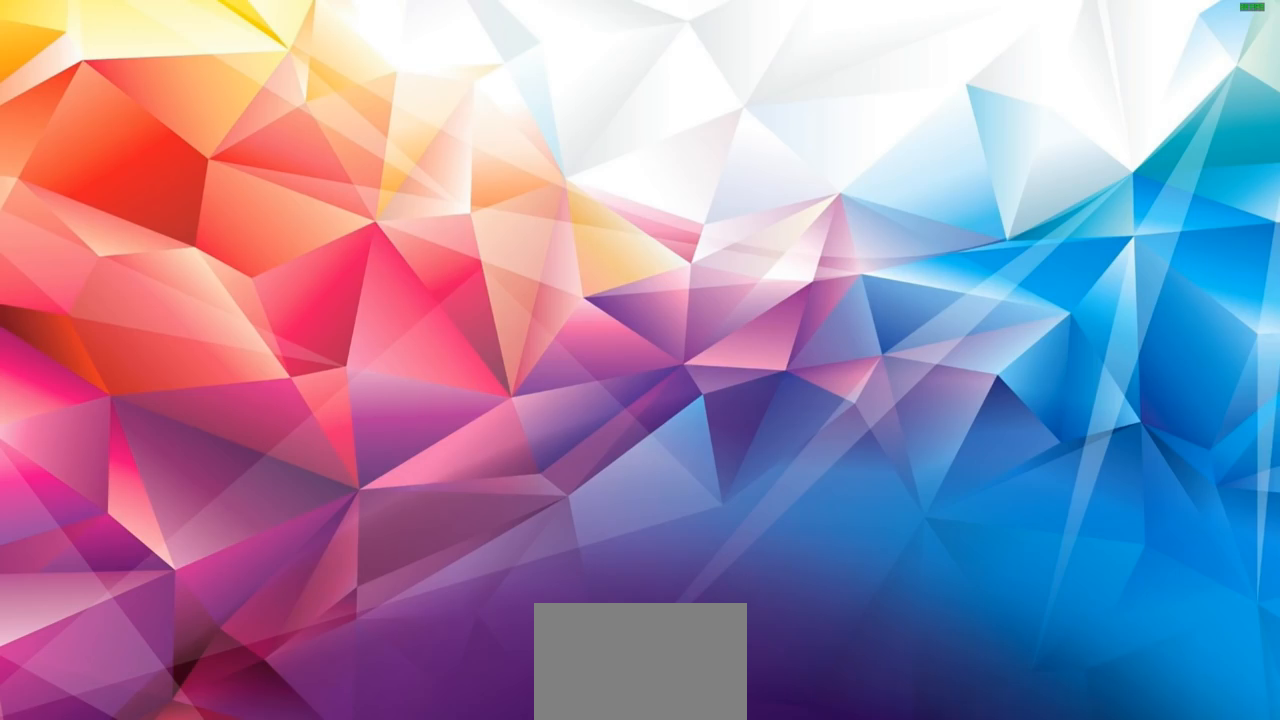
{"buttons": [], "left_stick": "center", "right_stick": "center", "events": []}
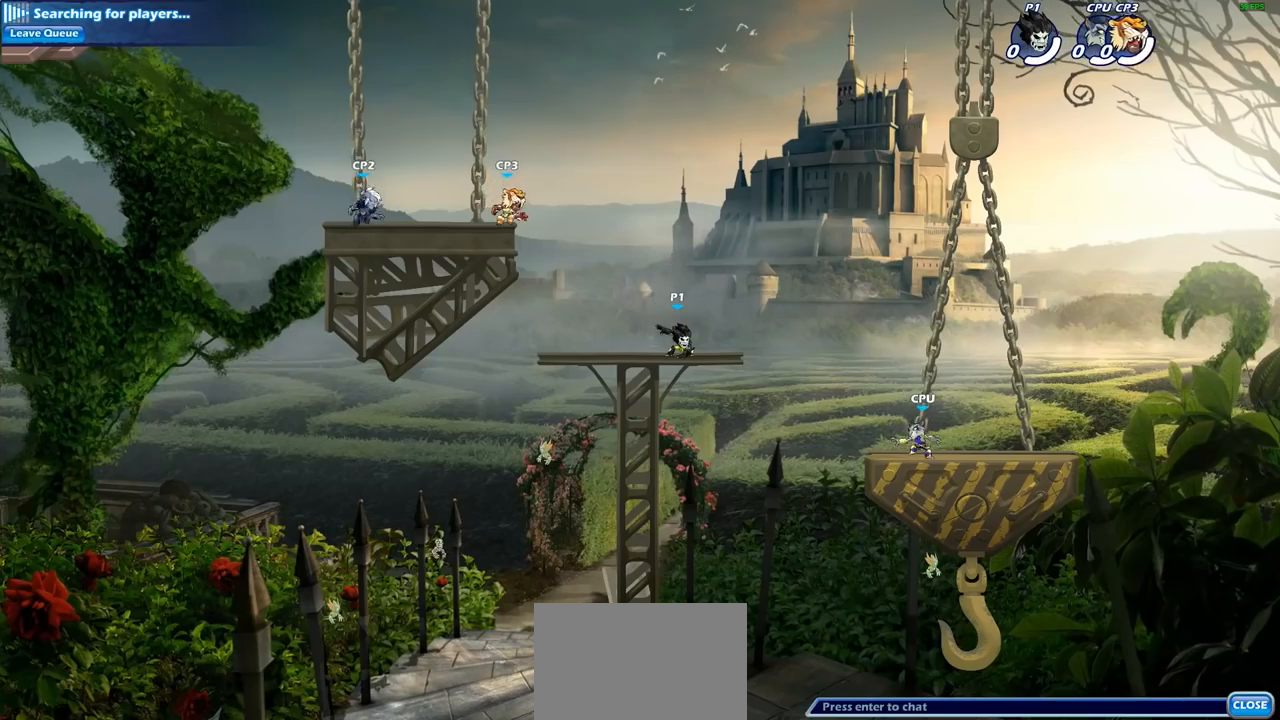
{"buttons": [], "left_stick": "center", "right_stick": "center", "events": []}
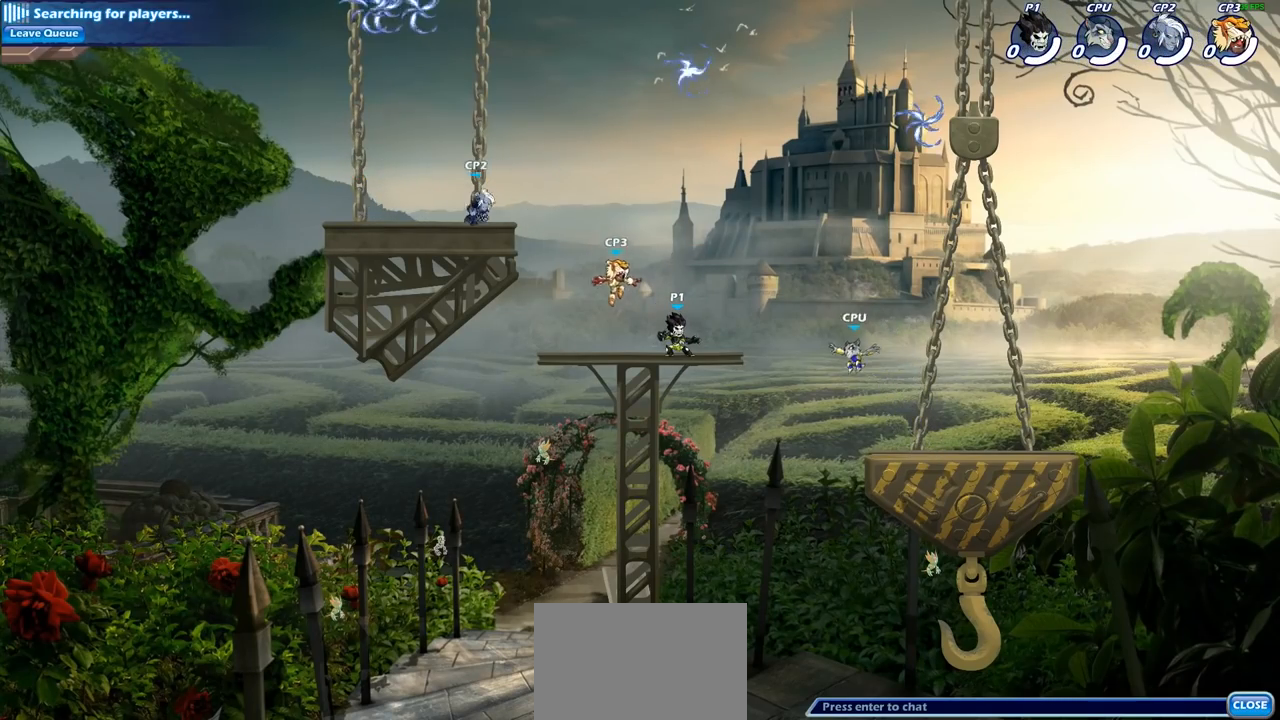
{"buttons": [], "left_stick": "center", "right_stick": "center", "events": []}
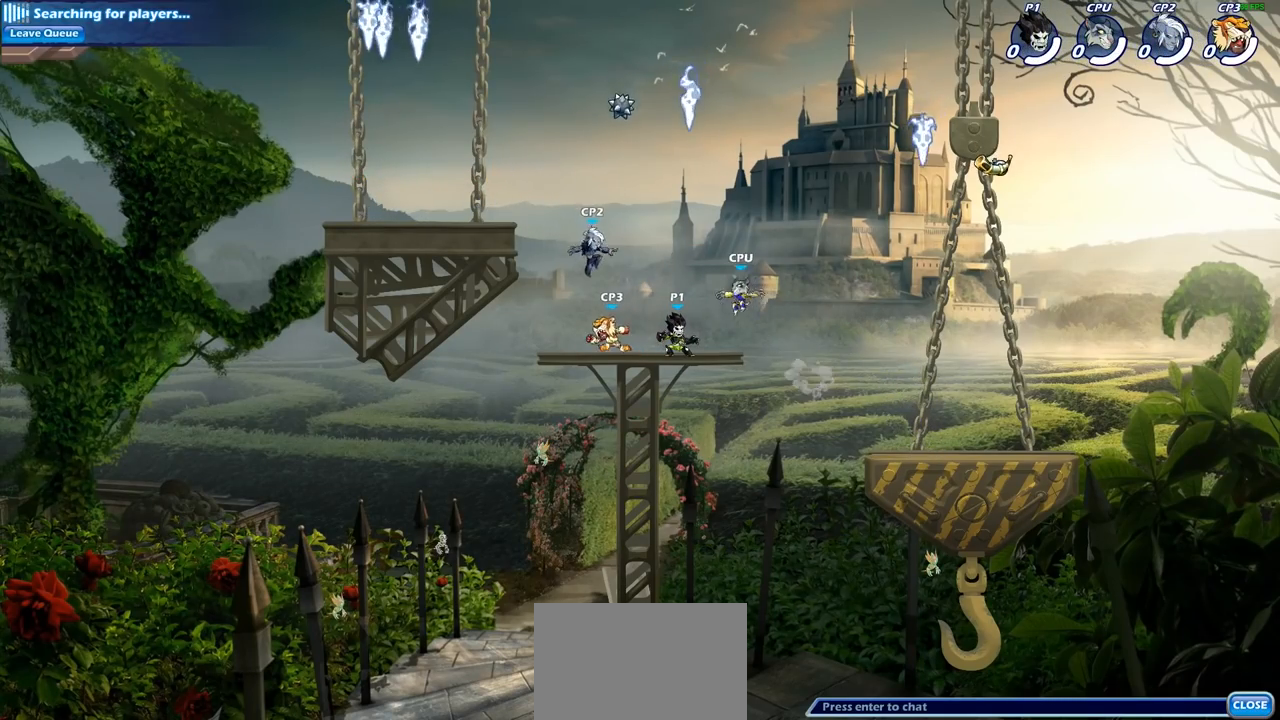
{"buttons": [], "left_stick": "center", "right_stick": "center", "events": []}
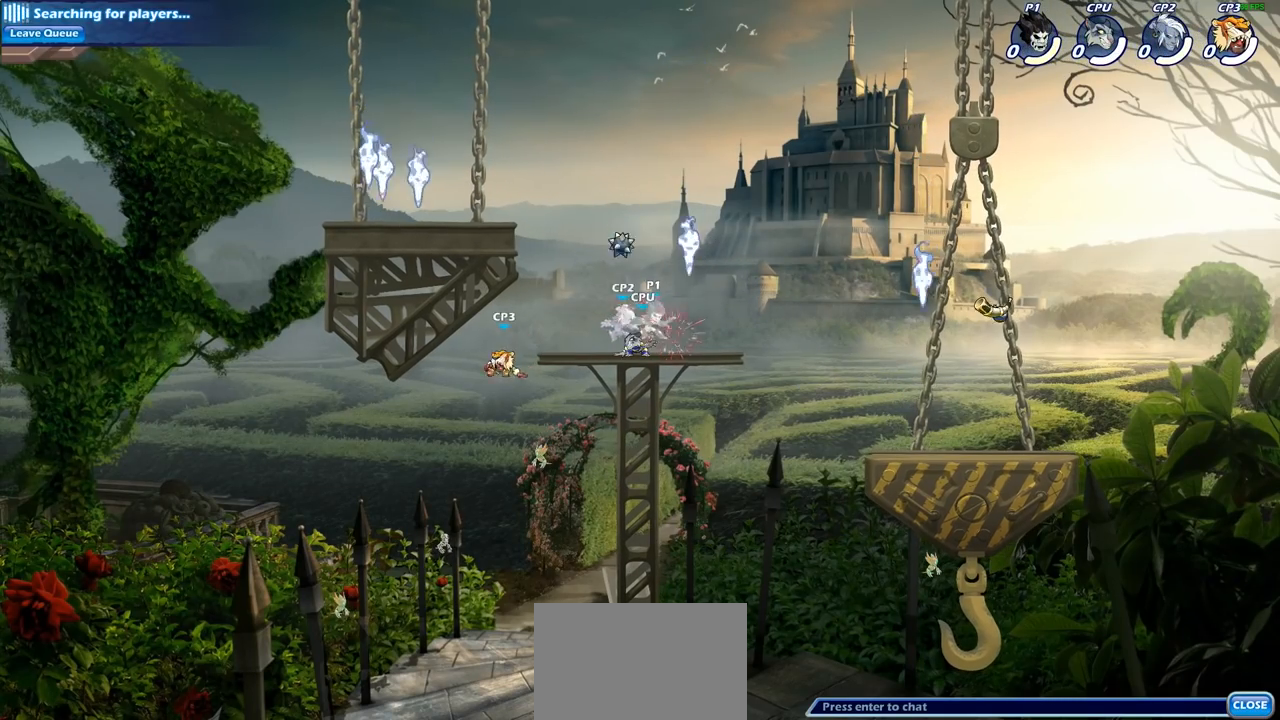
{"buttons": [], "left_stick": "center", "right_stick": "center", "events": []}
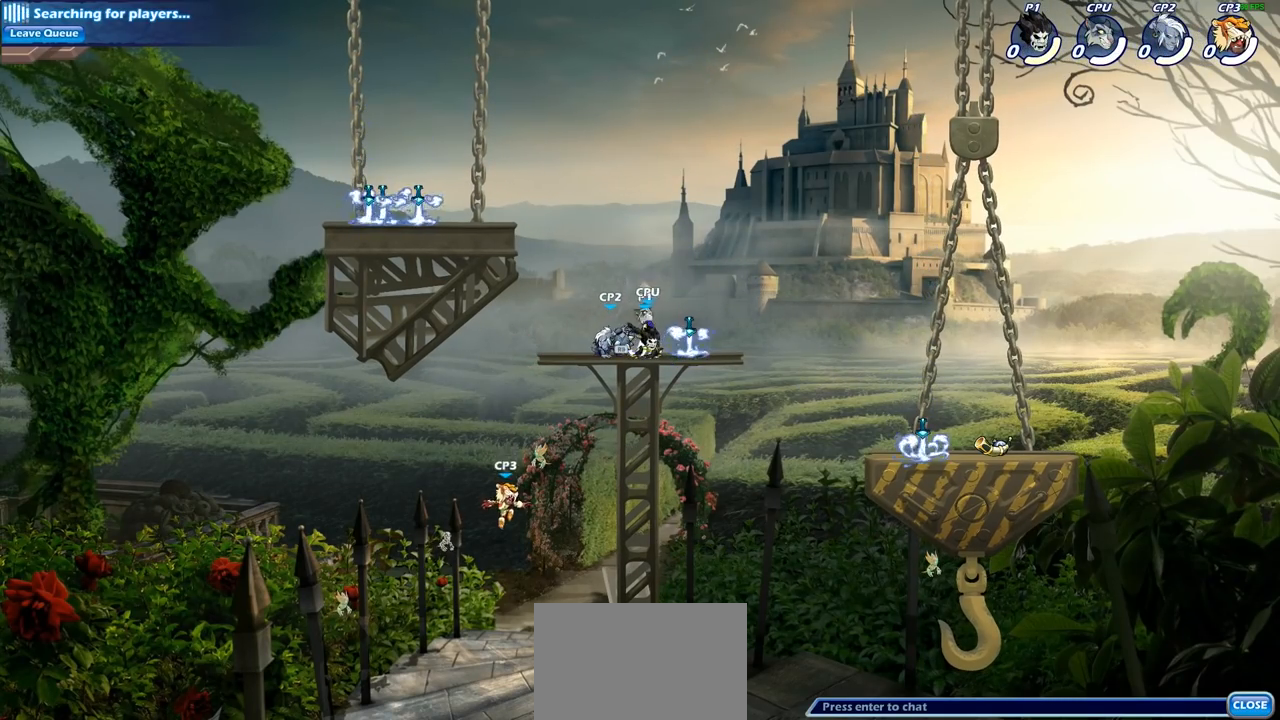
{"buttons": [], "left_stick": "center", "right_stick": "center", "events": [[133, "CROSS", "down"], [267, "CROSS", "up"]]}
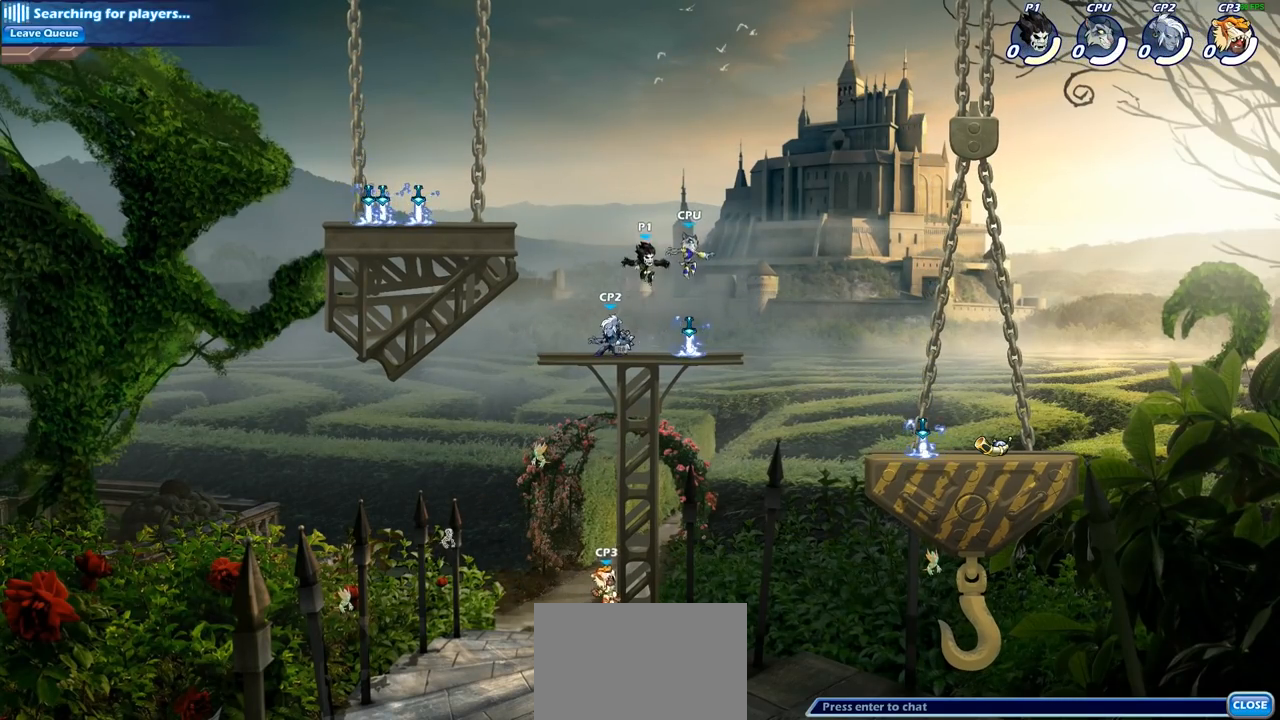
{"buttons": [], "left_stick": "left", "right_stick": "center", "events": [[317, "CROSS", "down"], [350, "left_stick", "left"], [433, "CROSS", "up"]]}
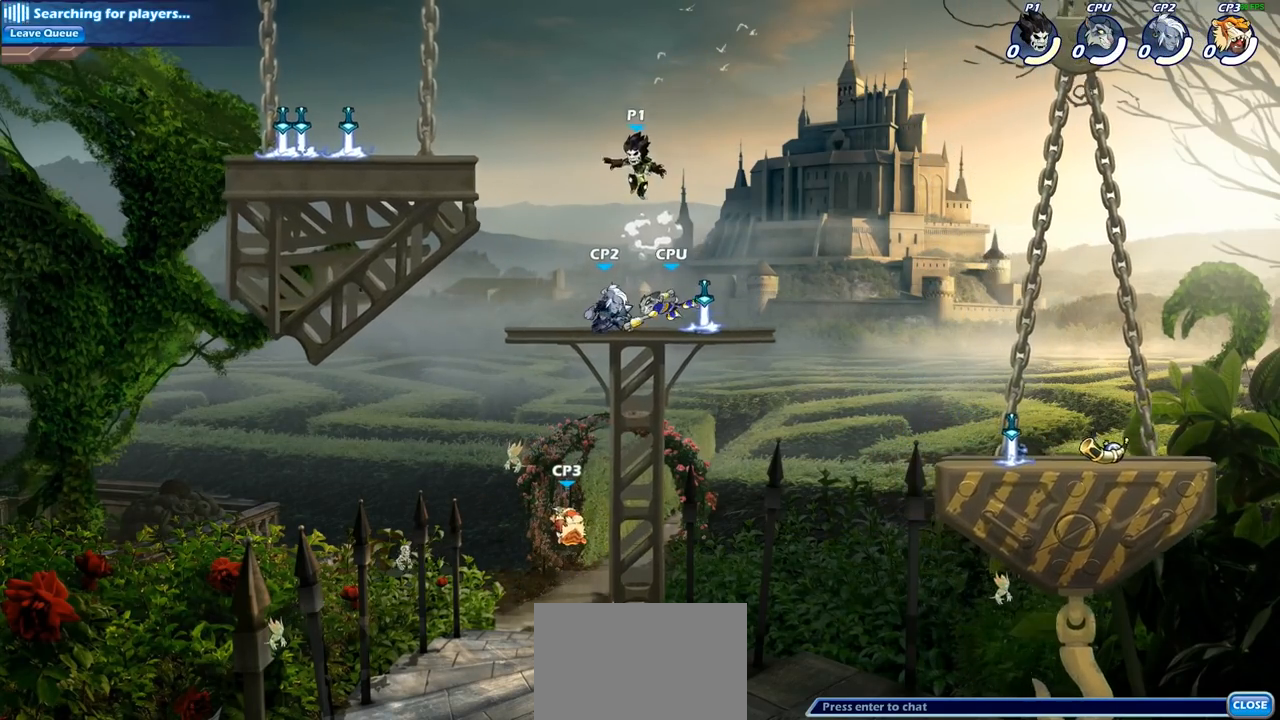
{"buttons": [], "left_stick": "left", "right_stick": "center", "events": [[300, "R2", "down"], [467, "R2", "up"]]}
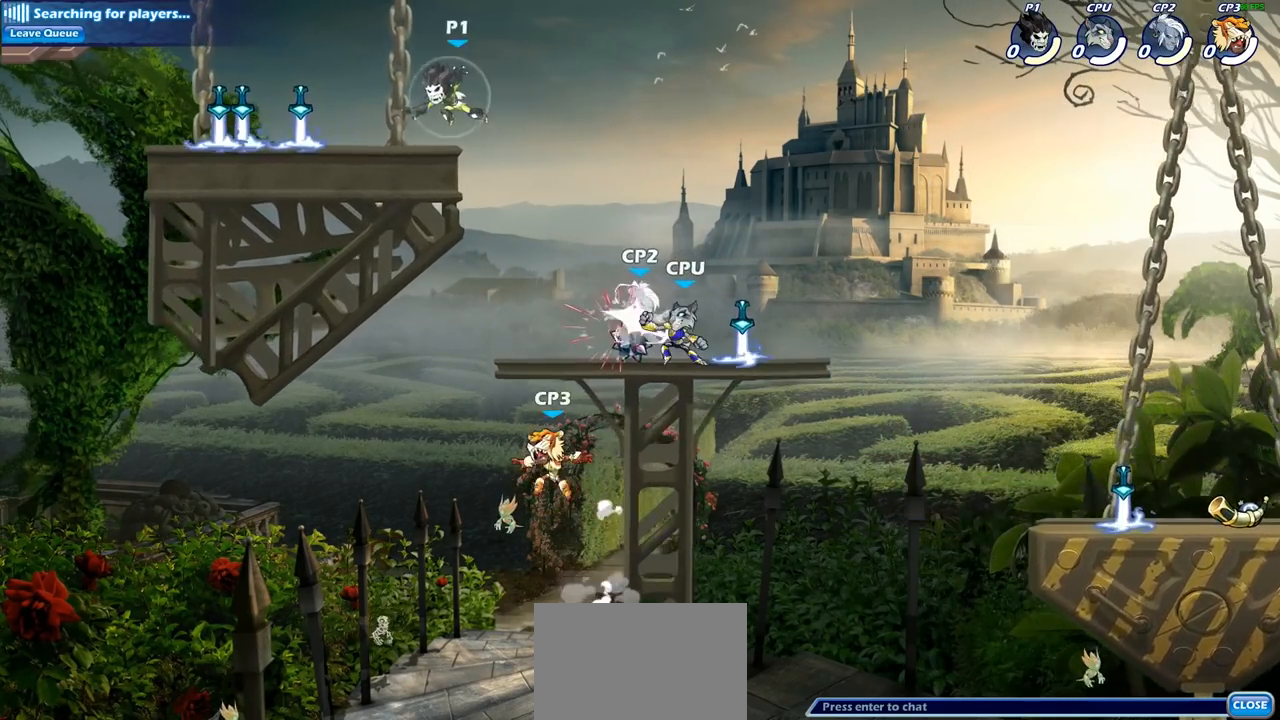
{"buttons": ["R2"], "left_stick": "up-right", "right_stick": "center", "events": [[17, "left_stick", "center"], [183, "left_stick", "up-left"], [250, "left_stick", "up-right"], [283, "R1", "down"], [400, "R1", "up"], [500, "R2", "down"]]}
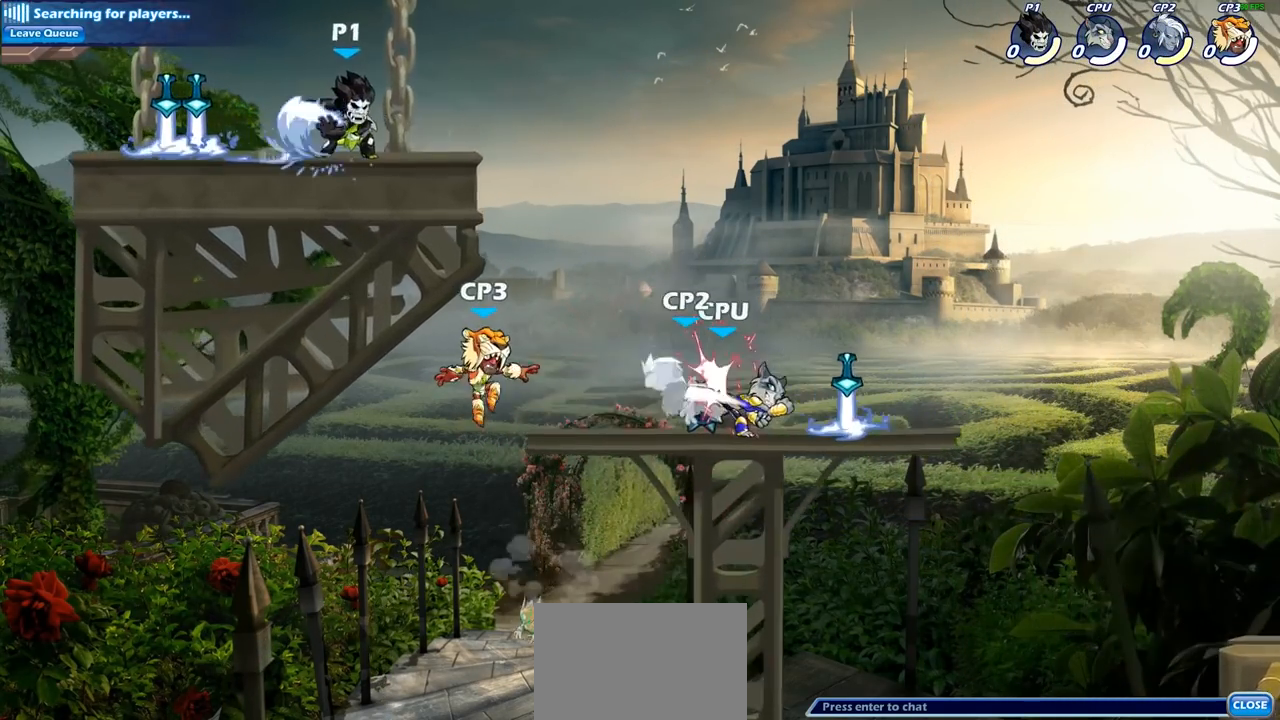
{"buttons": ["SQUARE"], "left_stick": "down-left", "right_stick": "center", "events": [[100, "CROSS", "down"], [150, "R2", "up"], [217, "left_stick", "down-right"], [233, "CROSS", "up"], [283, "left_stick", "down-left"], [467, "SQUARE", "down"]]}
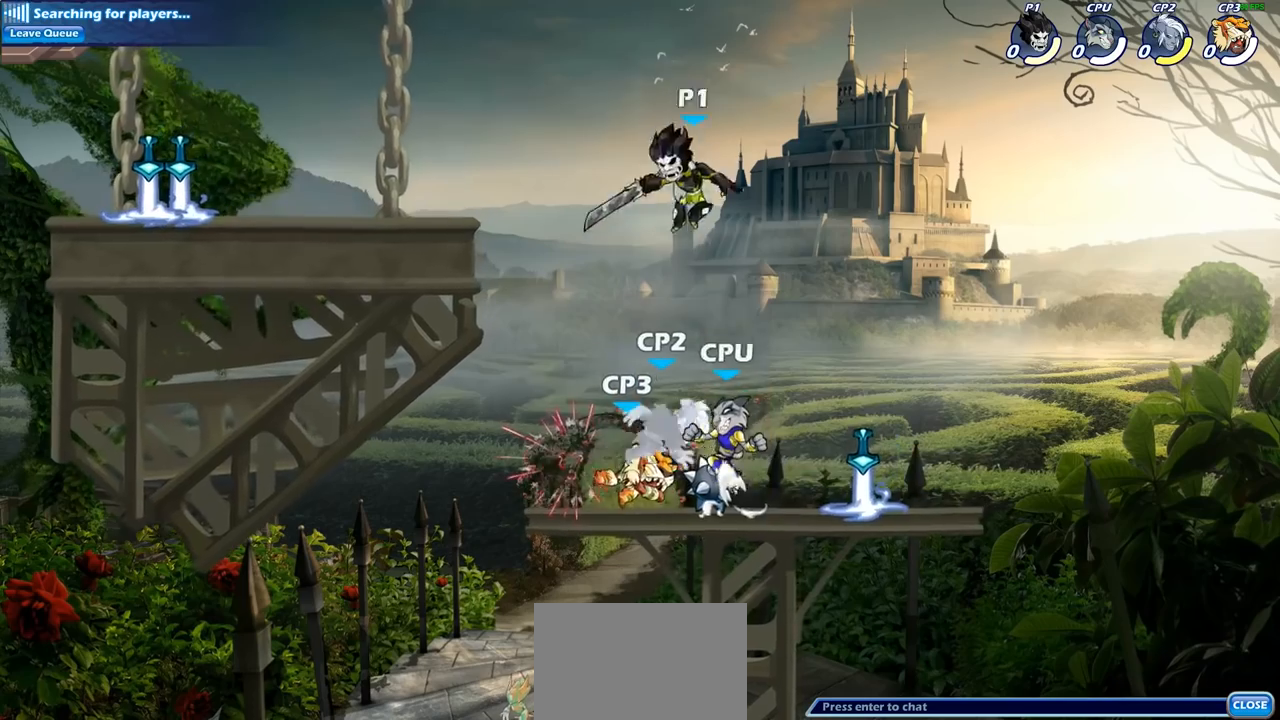
{"buttons": [], "left_stick": "left", "right_stick": "center", "events": [[83, "SQUARE", "up"], [83, "left_stick", "down-right"], [133, "left_stick", "right"], [433, "left_stick", "left"]]}
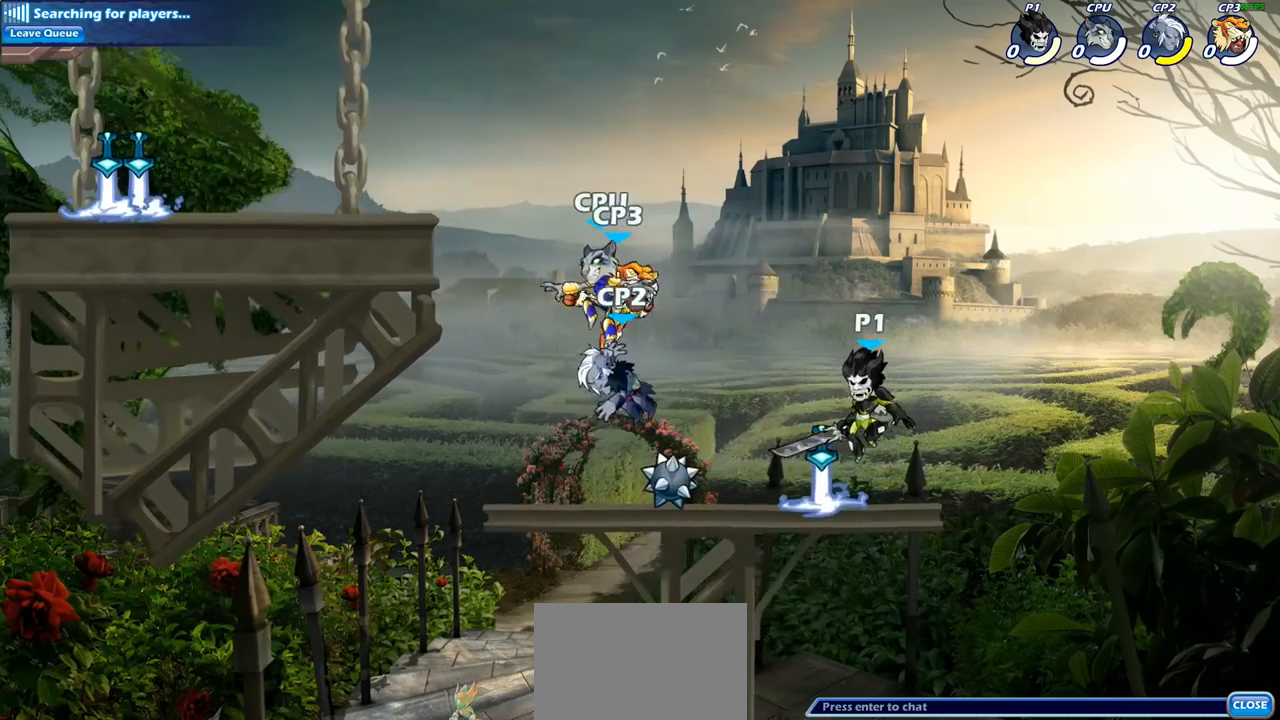
{"buttons": ["SQUARE"], "left_stick": "center", "right_stick": "center", "events": [[267, "R2", "down"], [300, "left_stick", "center"], [350, "R2", "up"], [433, "SQUARE", "down"]]}
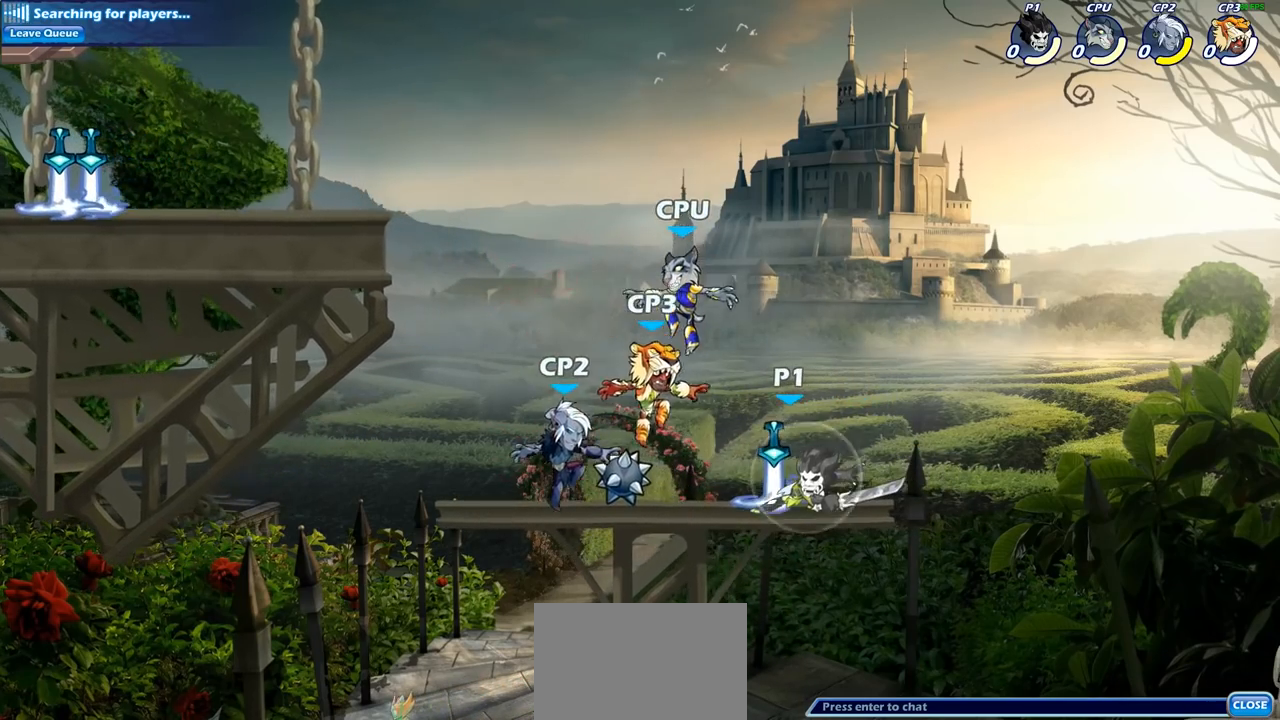
{"buttons": [], "left_stick": "center", "right_stick": "center", "events": [[33, "SQUARE", "up"], [133, "SQUARE", "down"], [250, "SQUARE", "up"], [333, "SQUARE", "down"], [417, "SQUARE", "up"]]}
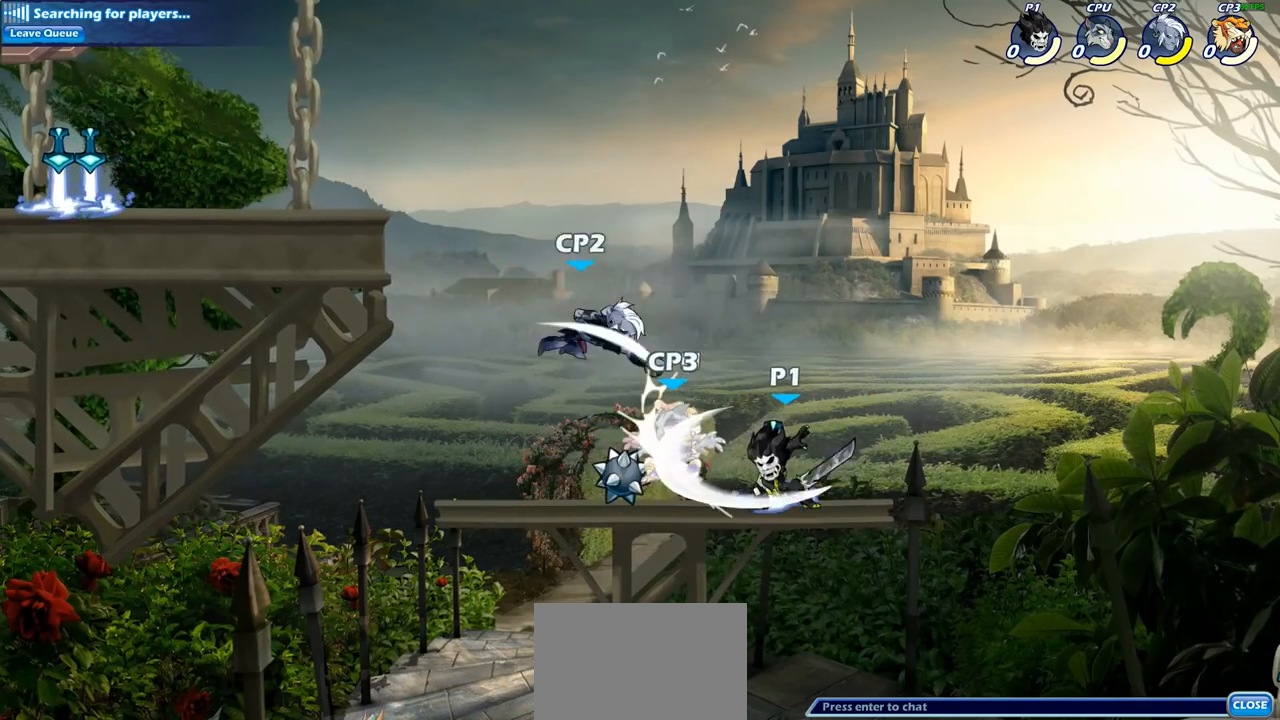
{"buttons": ["SQUARE", "R2"], "left_stick": "left", "right_stick": "center", "events": [[17, "SQUARE", "down"], [83, "SQUARE", "up"], [183, "SQUARE", "down"], [267, "SQUARE", "up"], [417, "left_stick", "left"], [467, "R2", "down"], [483, "SQUARE", "down"]]}
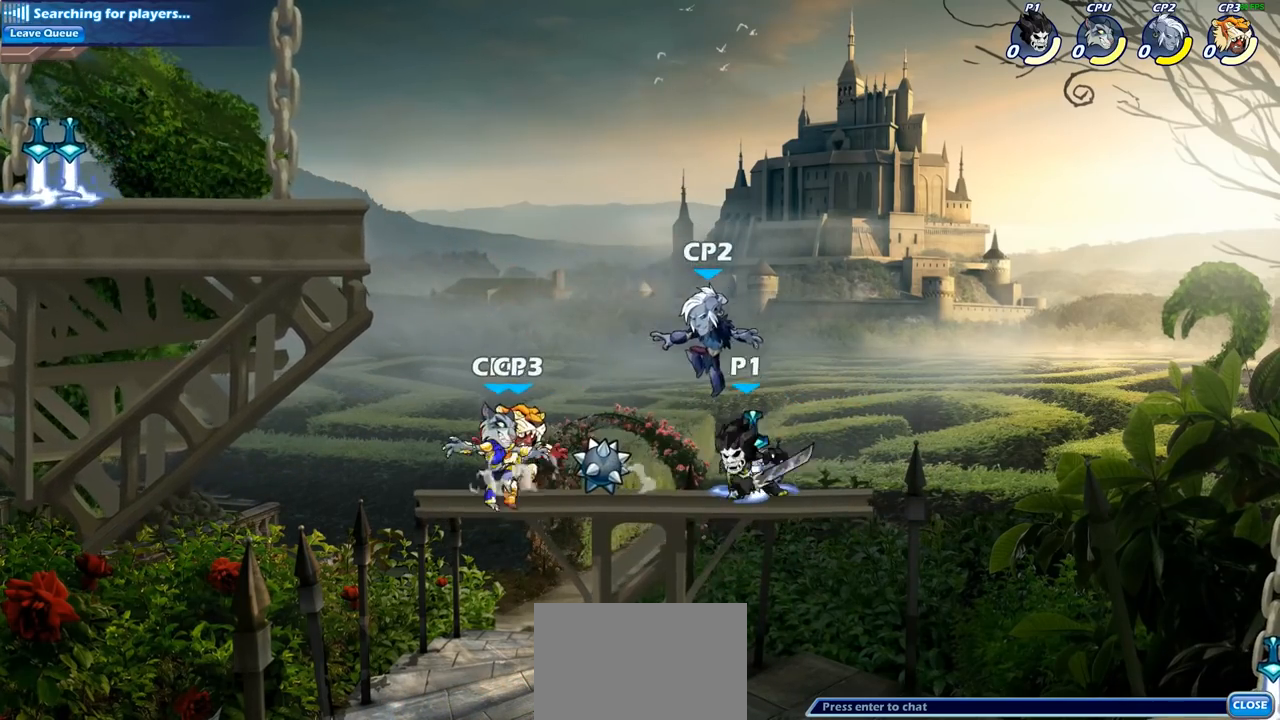
{"buttons": [], "left_stick": "up-left", "right_stick": "center", "events": [[33, "R2", "up"], [100, "SQUARE", "up"], [250, "left_stick", "up-left"]]}